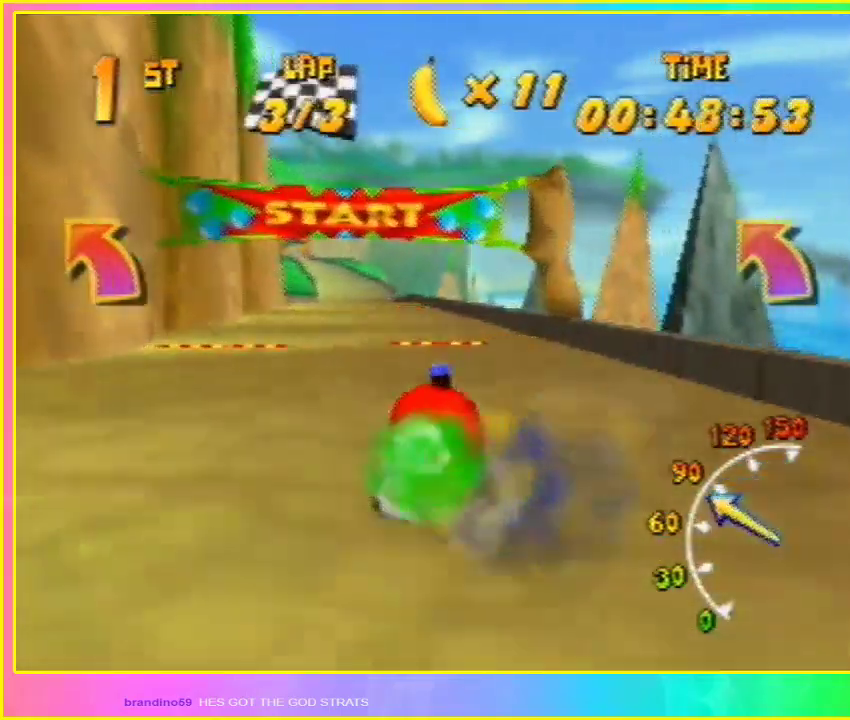
Gameplay with a controller (Nintendo layout); each line is a JSON object with the inputs held at the frame after it (dt_ms = milliseconds from this image to that frame). "button_events" lists button changes between this image and that frame as [ms after this image, input, new state], when the widget could be followed in between (sticks are given only as held states). Not read: C_DOWN C_LEFT C_RIGHT C_UP L1 L3 R3.
{"dt_ms": 1000, "buttons": [], "left_stick": "center"}
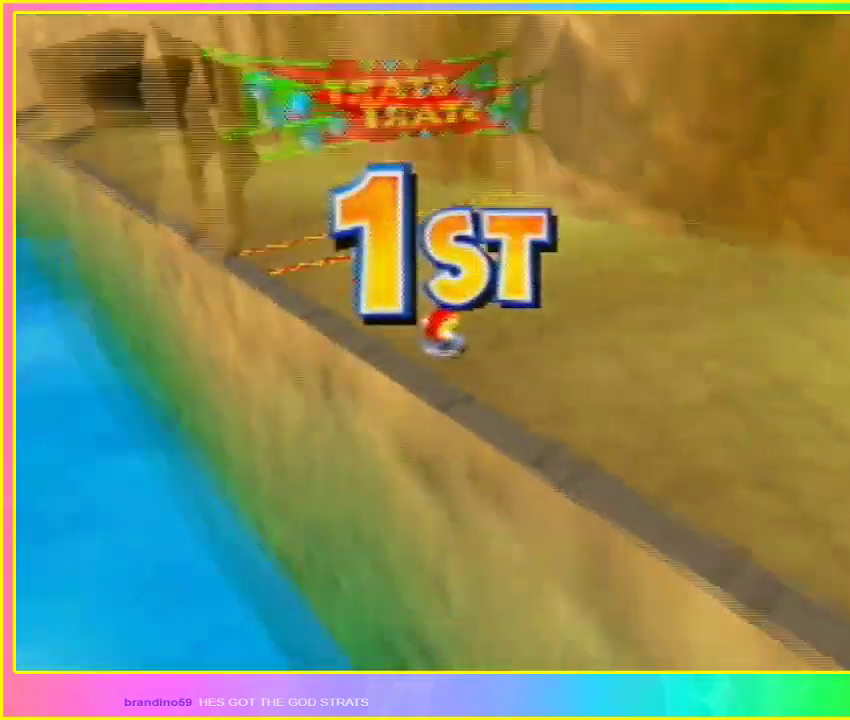
{"dt_ms": 500, "buttons": ["A"], "left_stick": "center", "button_events": [[167, "A", "down"], [200, "A", "up"], [233, "A", "down"], [300, "A", "up"], [400, "A", "down"], [467, "A", "up"], [500, "A", "down"]]}
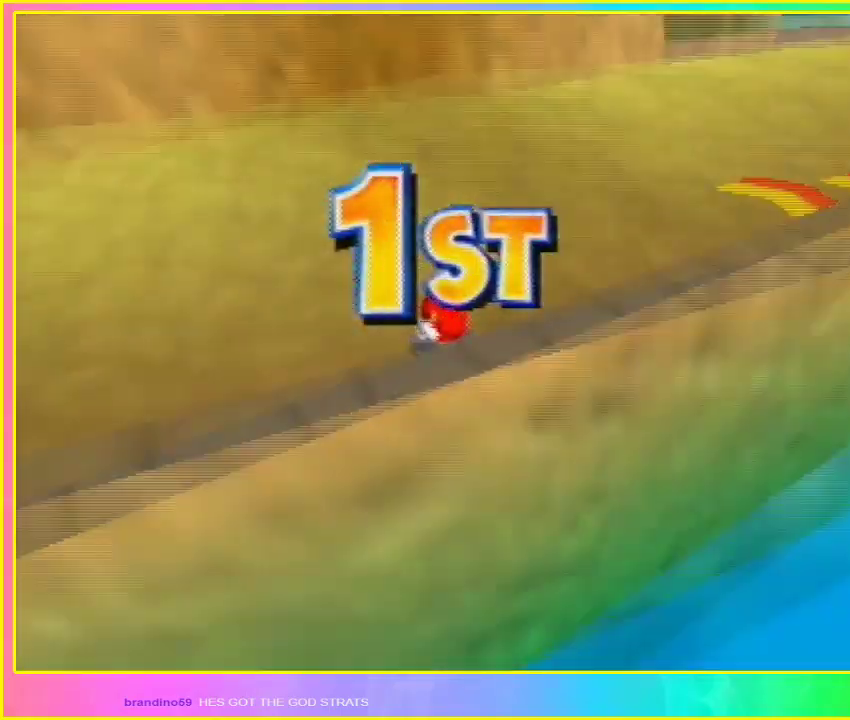
{"dt_ms": 500, "buttons": ["A"], "left_stick": "center", "button_events": [[100, "A", "up"], [167, "A", "down"], [233, "A", "up"], [267, "A", "down"], [367, "A", "up"], [433, "A", "down"]]}
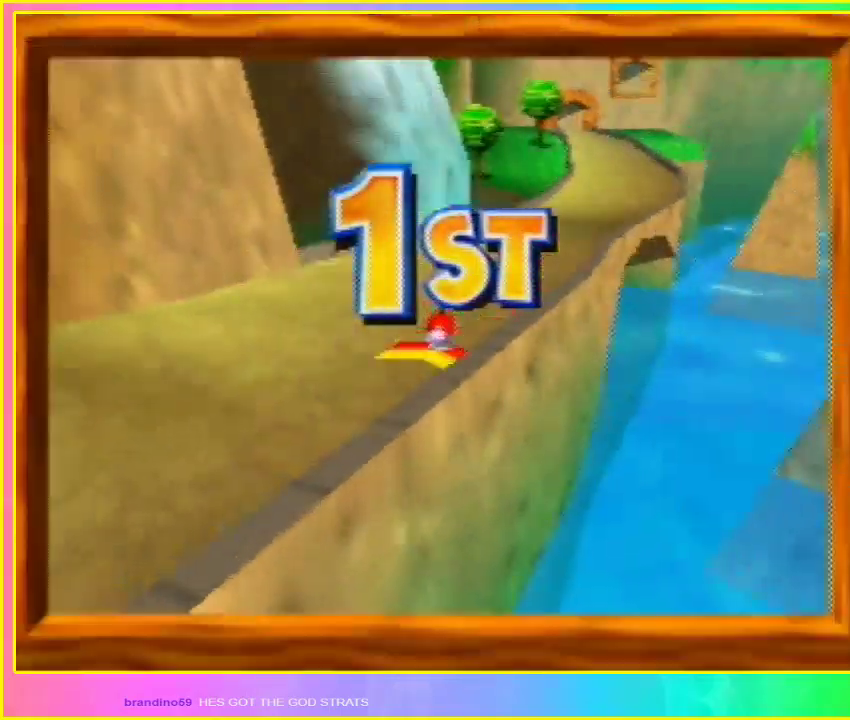
{"dt_ms": 500, "buttons": [], "left_stick": "center", "button_events": [[33, "A", "up"], [167, "A", "down"], [267, "A", "up"]]}
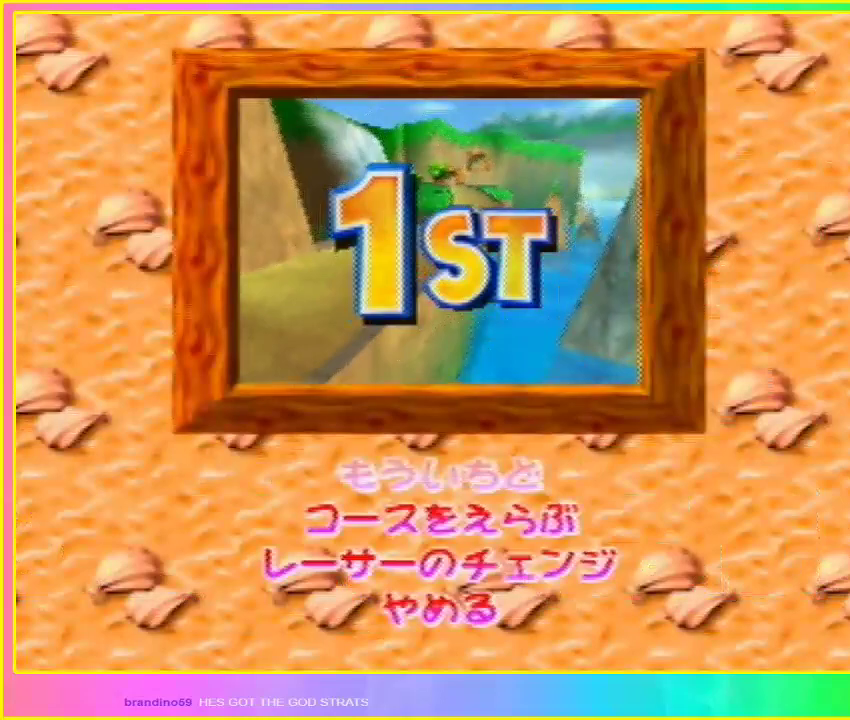
{"dt_ms": 500, "buttons": [], "left_stick": "center", "button_events": [[267, "A", "down"], [333, "A", "up"]]}
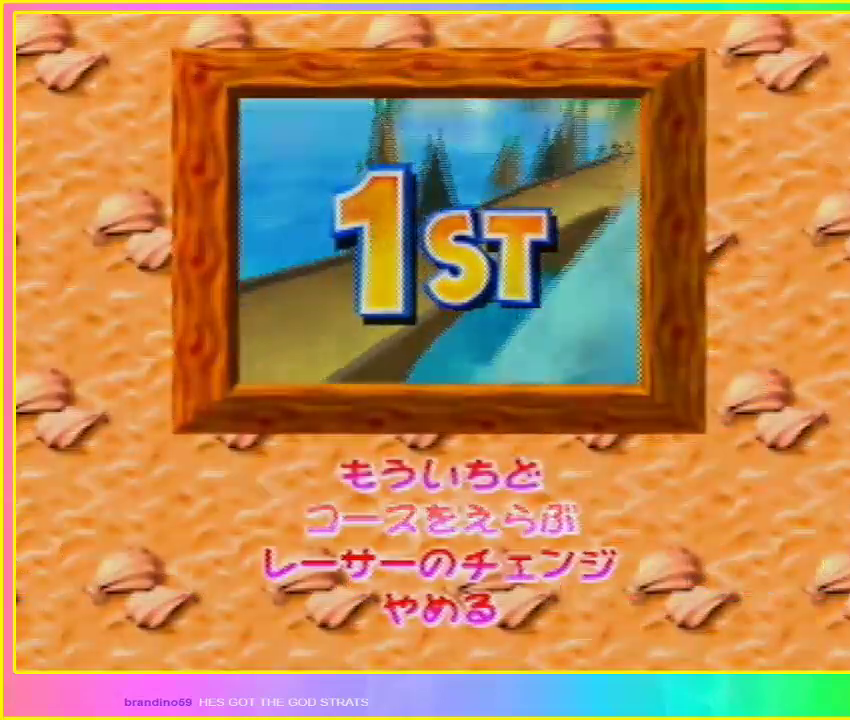
{"dt_ms": 500, "buttons": [], "left_stick": "center", "button_events": []}
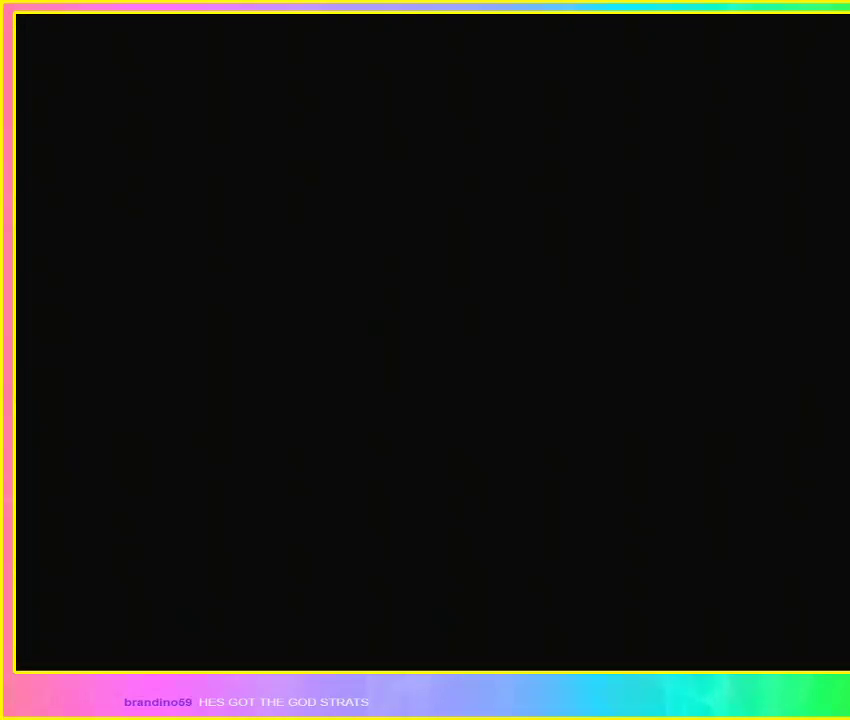
{"dt_ms": 500, "buttons": [], "left_stick": "left", "button_events": []}
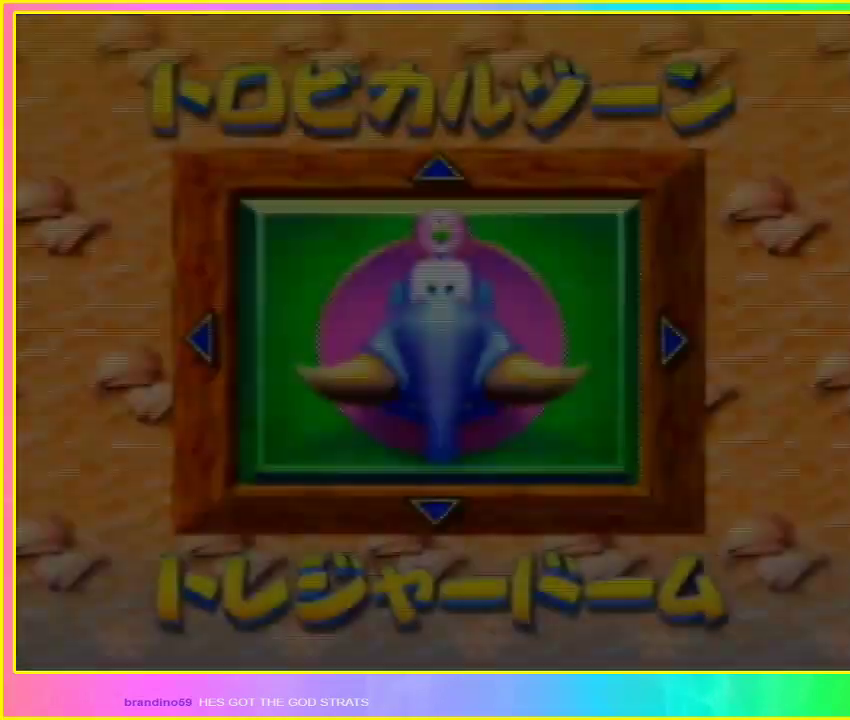
{"dt_ms": 500, "buttons": [], "left_stick": "center", "button_events": [[133, "A", "down"], [200, "A", "up"], [267, "A", "down"], [300, "A", "up"], [367, "A", "down"], [400, "A", "up"]]}
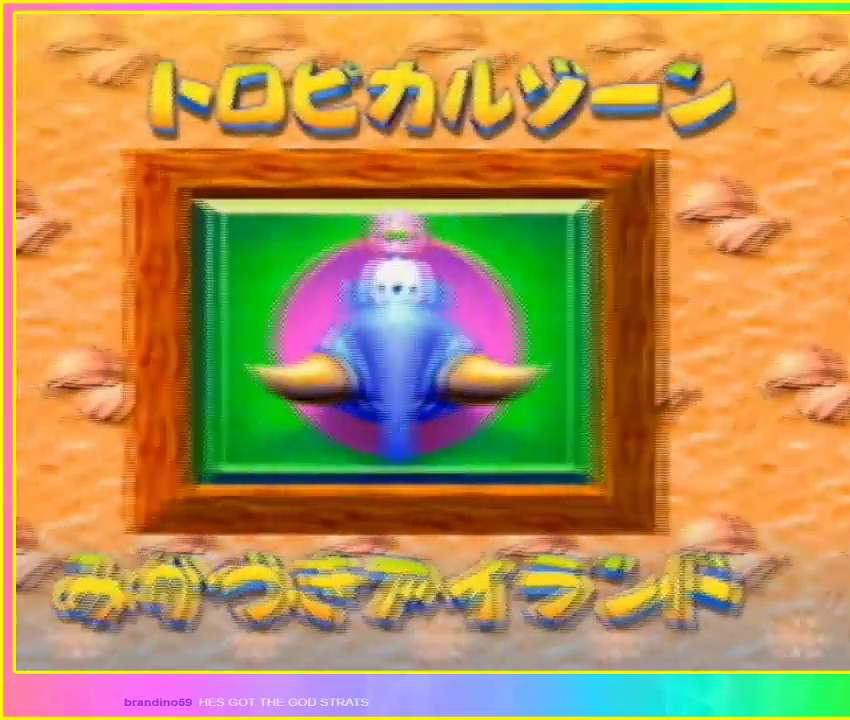
{"dt_ms": 500, "buttons": [], "left_stick": "center", "button_events": [[133, "A", "down"], [167, "A", "up"], [200, "A", "down"], [267, "A", "up"]]}
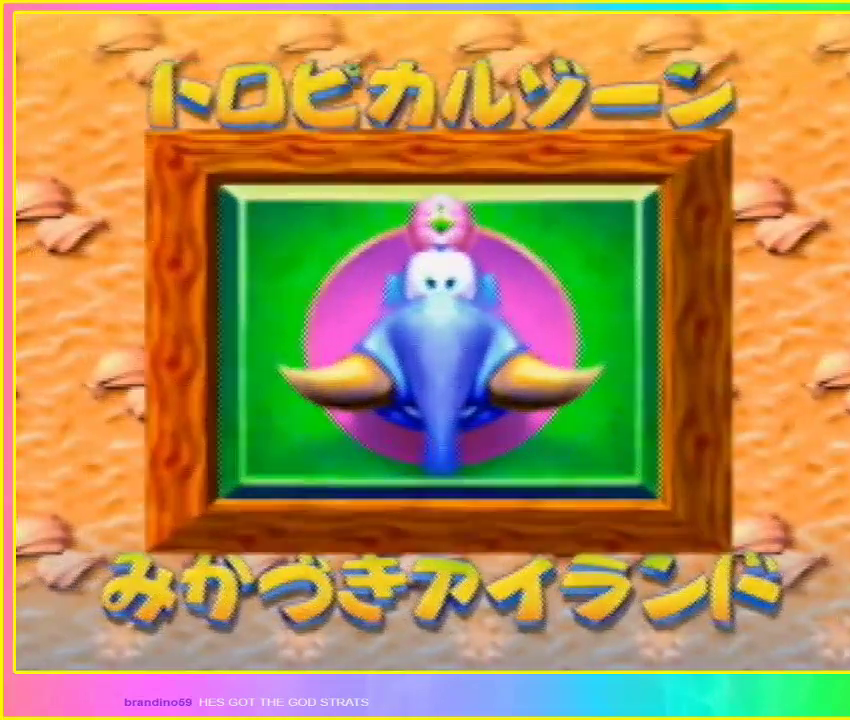
{"dt_ms": 500, "buttons": [], "left_stick": "center", "button_events": []}
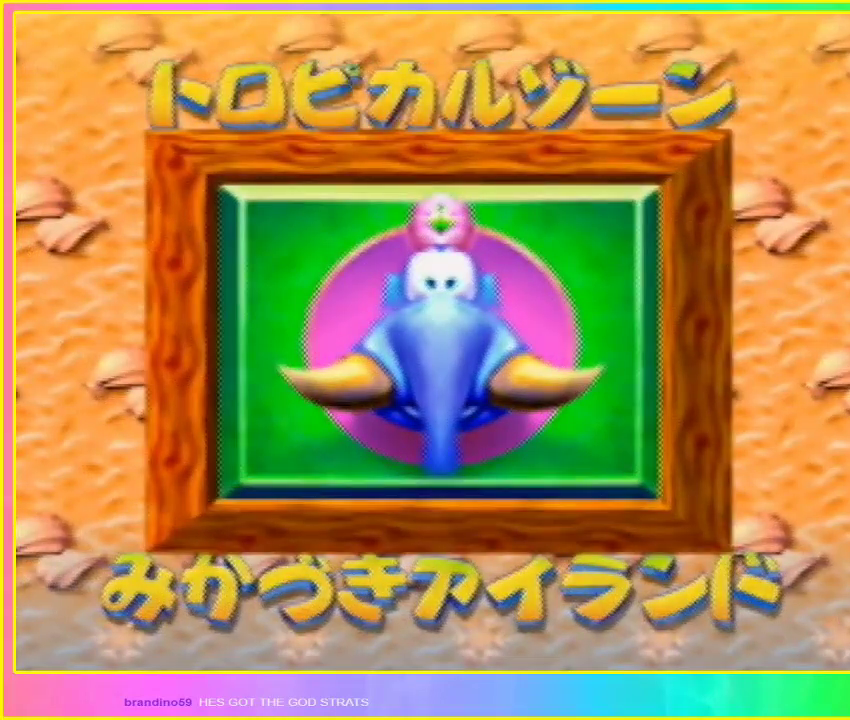
{"dt_ms": 500, "buttons": [], "left_stick": "center", "button_events": []}
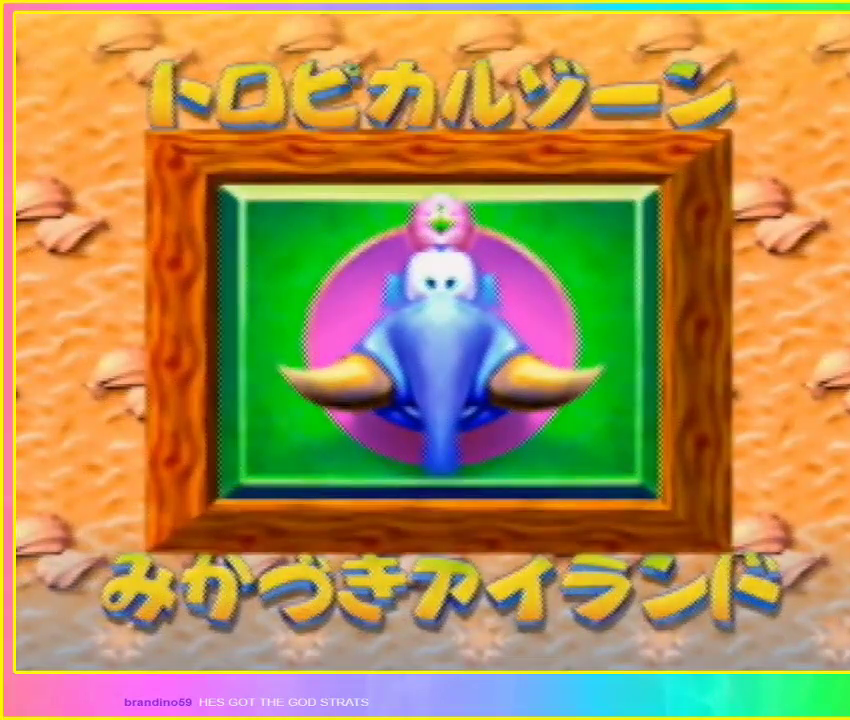
{"dt_ms": 500, "buttons": [], "left_stick": "center", "button_events": []}
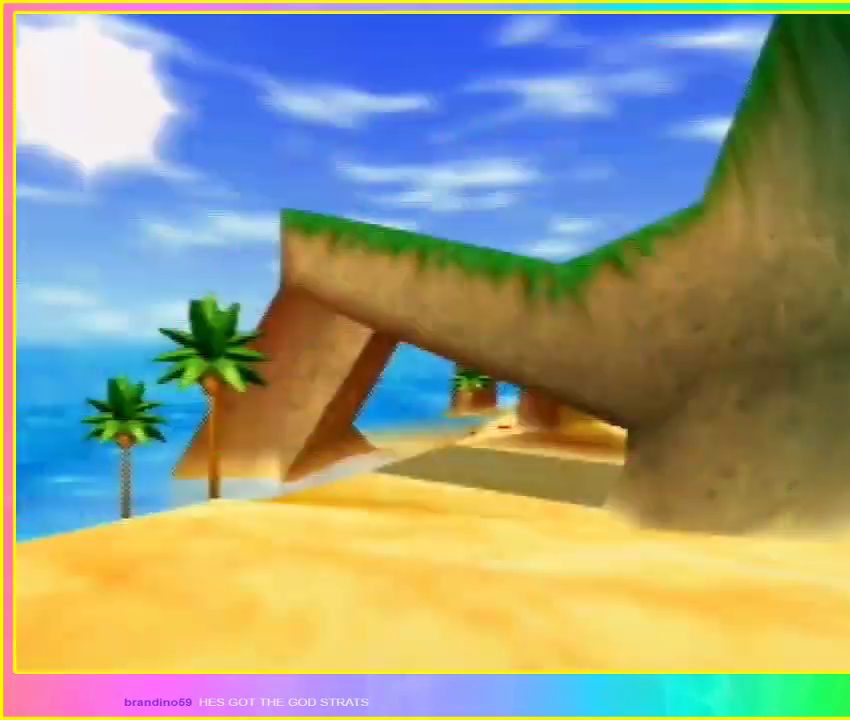
{"dt_ms": 1000, "buttons": ["A"], "left_stick": "center"}
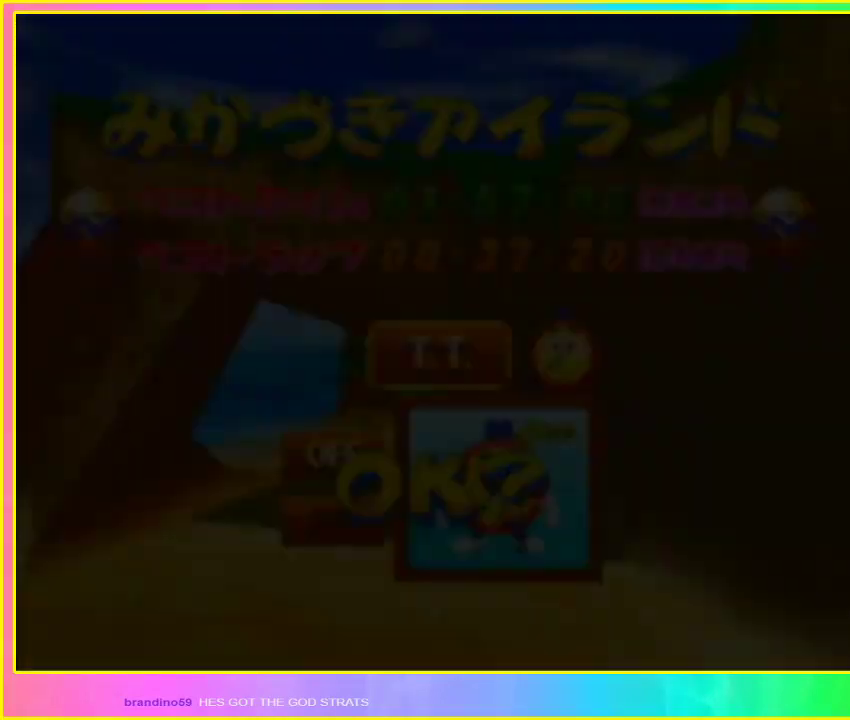
{"dt_ms": 500, "buttons": ["A"], "left_stick": "center", "button_events": [[67, "A", "up"], [100, "A", "down"], [133, "A", "up"], [233, "A", "down"]]}
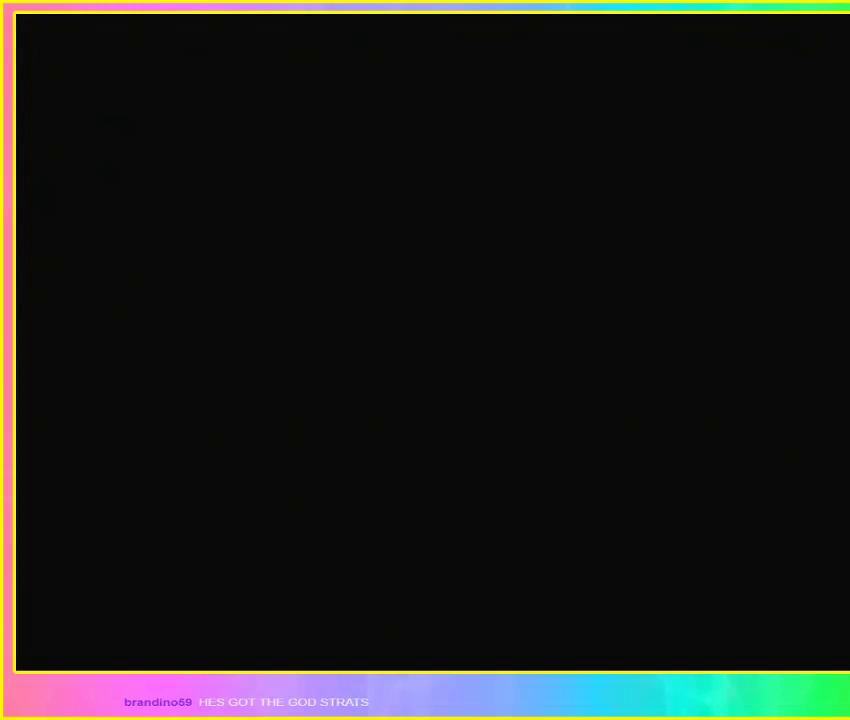
{"dt_ms": 500, "buttons": ["A"], "left_stick": "center", "button_events": []}
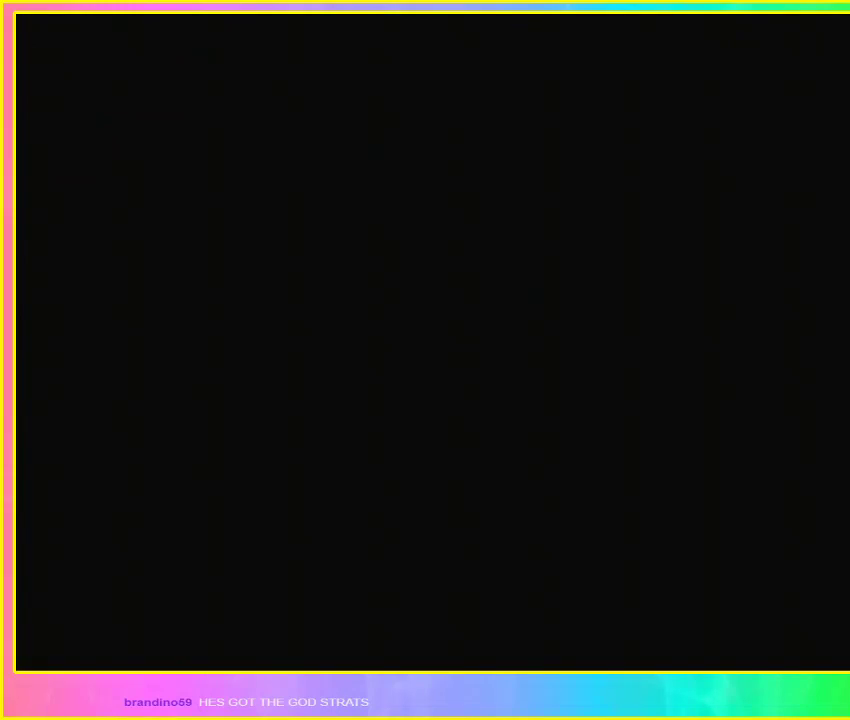
{"dt_ms": 500, "buttons": ["A"], "left_stick": "center", "button_events": []}
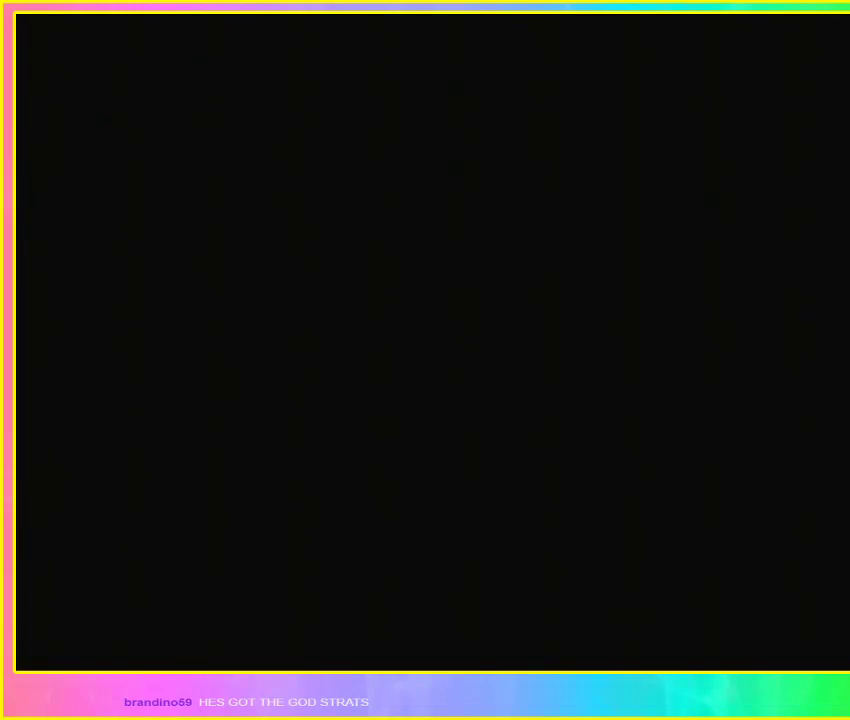
{"dt_ms": 500, "buttons": ["A"], "left_stick": "center", "button_events": []}
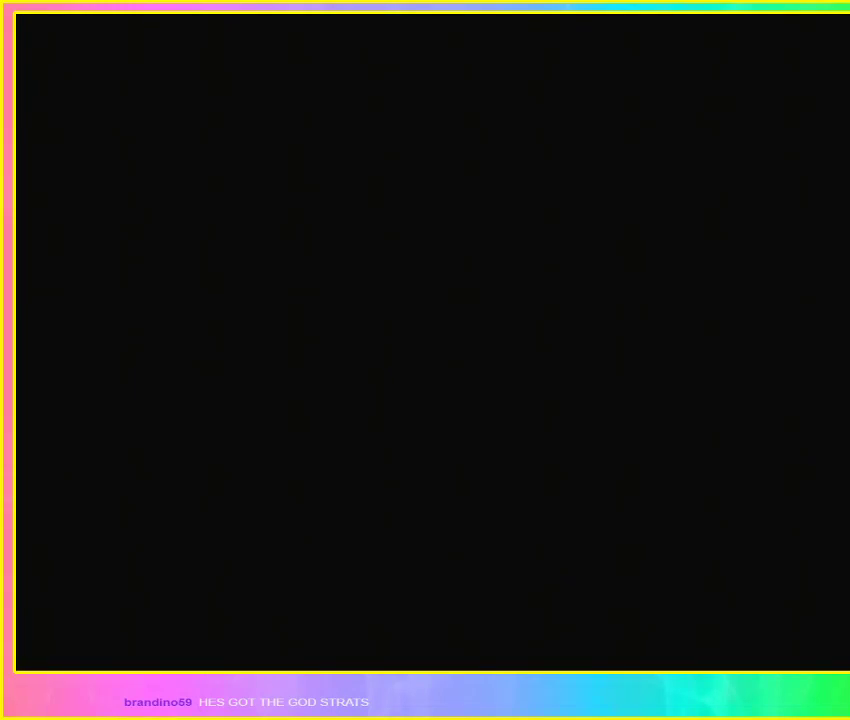
{"dt_ms": 500, "buttons": ["A"], "left_stick": "center", "button_events": []}